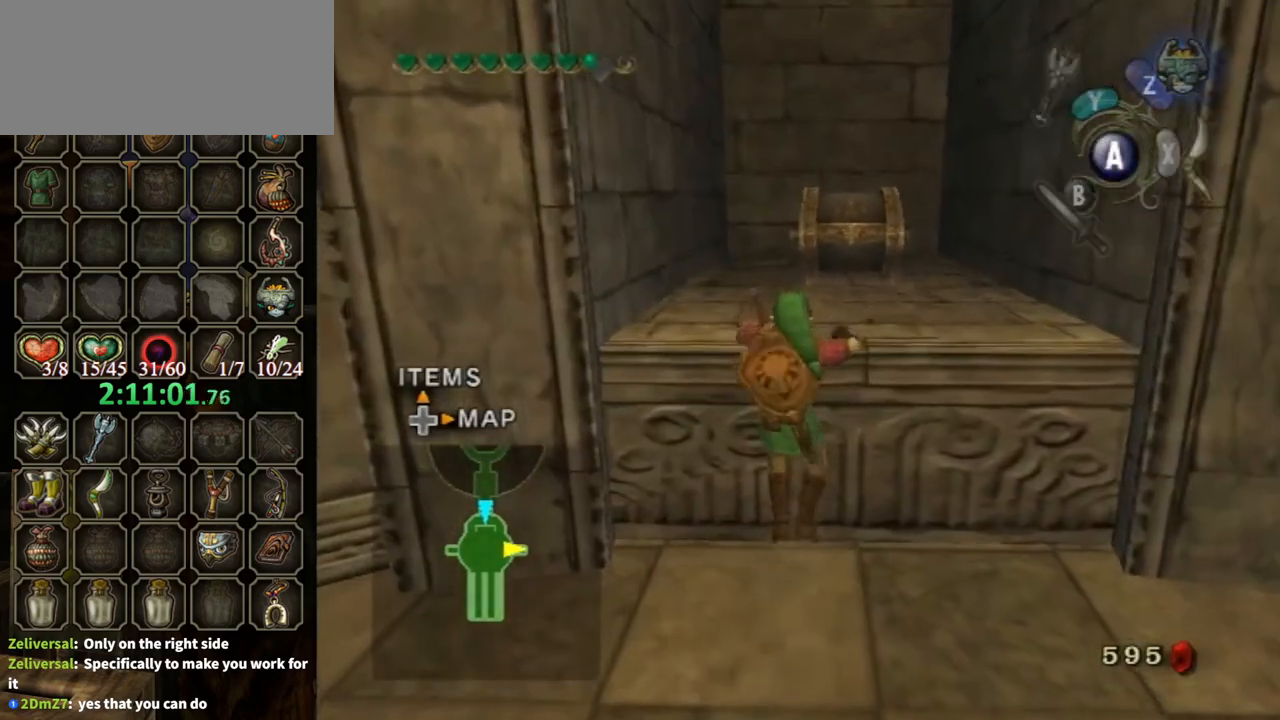
Gameplay with a controller (Nintendo layout); each line is a JSON object with the inputs held at the frame after it. "events" lists button and stick changes between this image and that frame as [ms after this image, input, new state], when the widget could be followed in between. Not read: L3 R3.
{"buttons": [], "left_stick": "center", "right_stick": "center", "events": [[500, "left_stick", "center"]]}
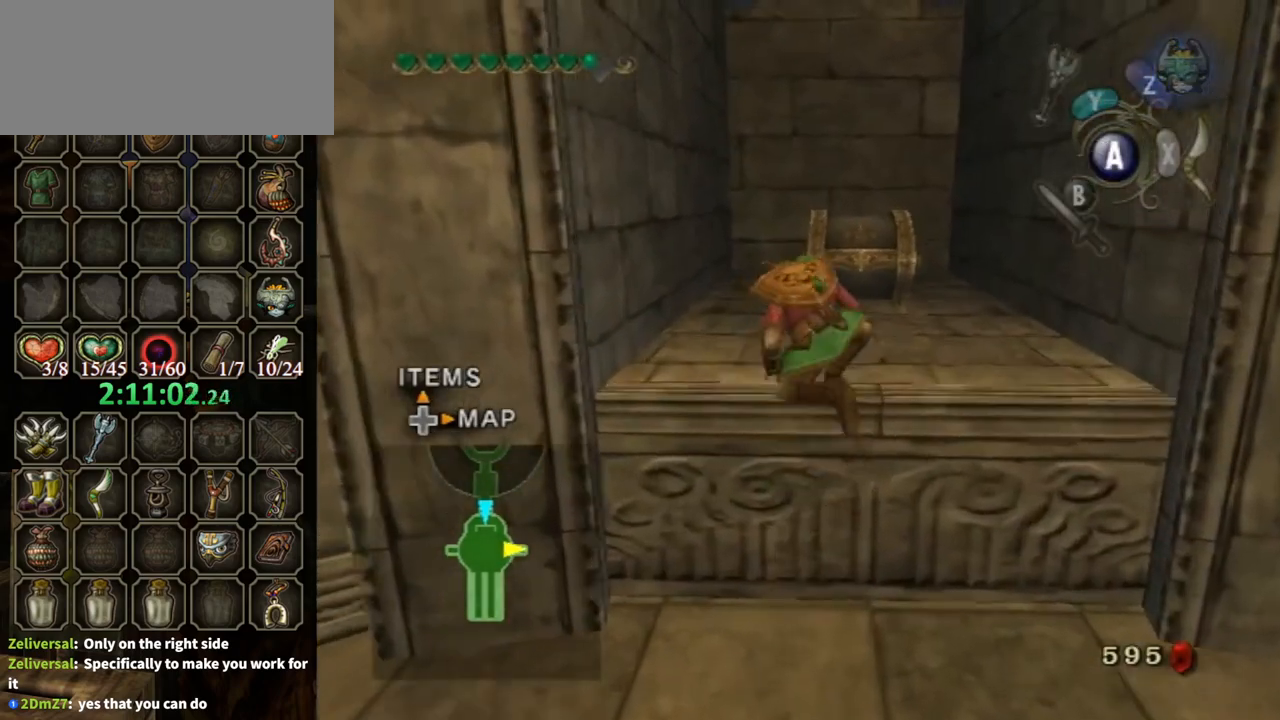
{"buttons": ["L1"], "left_stick": "up-right", "right_stick": "center", "events": [[400, "L1", "down"], [433, "left_stick", "up-right"]]}
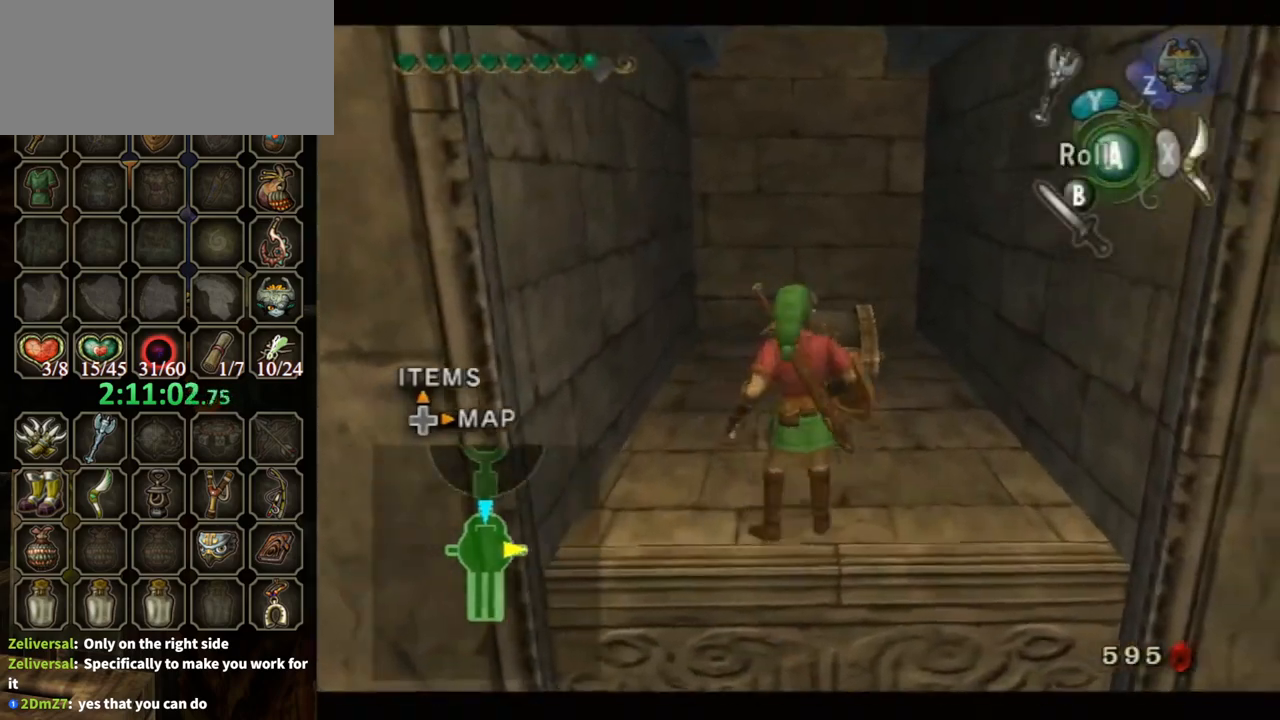
{"buttons": ["A"], "left_stick": "center", "right_stick": "center", "events": [[33, "L1", "up"], [100, "left_stick", "up"], [433, "A", "down"], [433, "left_stick", "center"]]}
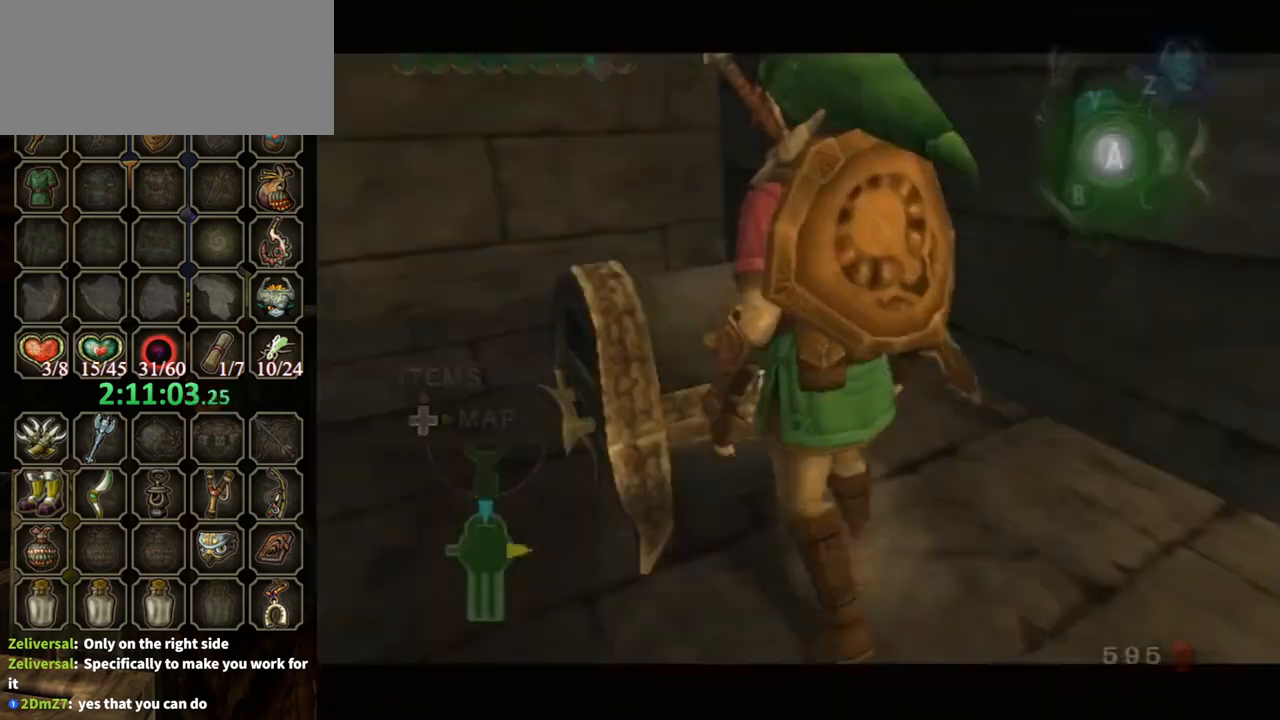
{"buttons": [], "left_stick": "center", "right_stick": "center", "events": [[500, "A", "up"]]}
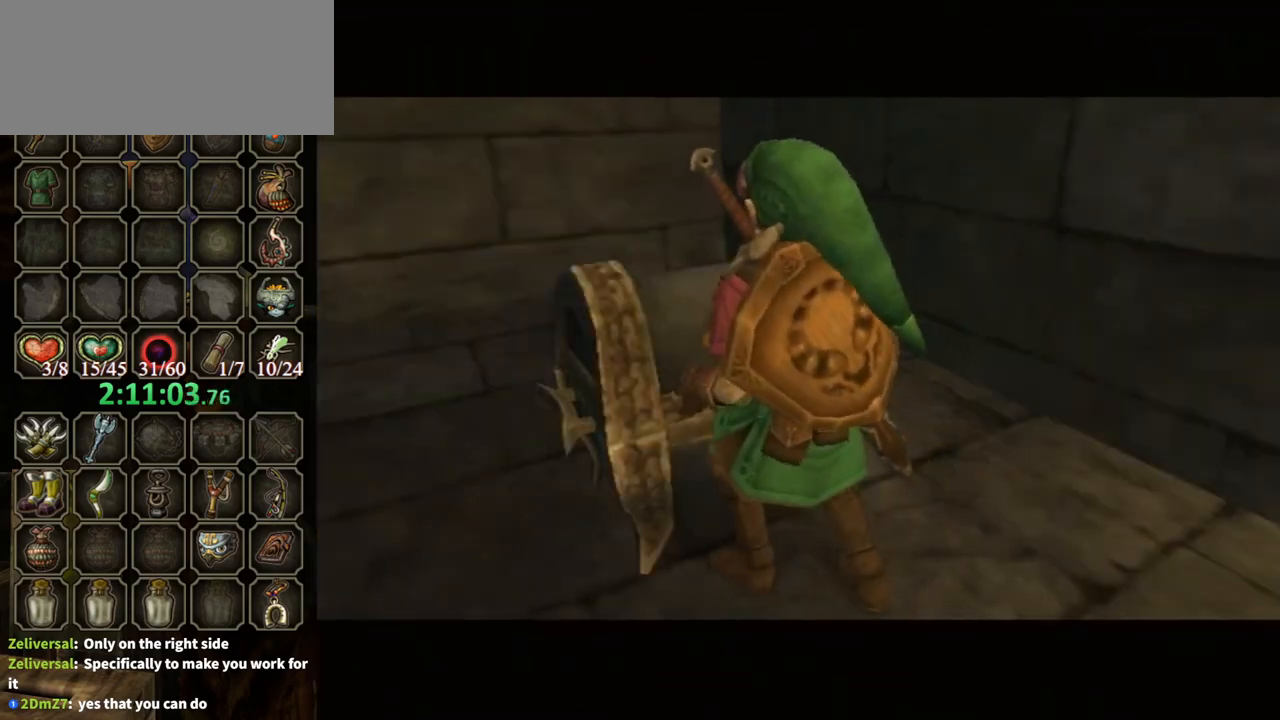
{"buttons": [], "left_stick": "center", "right_stick": "center", "events": []}
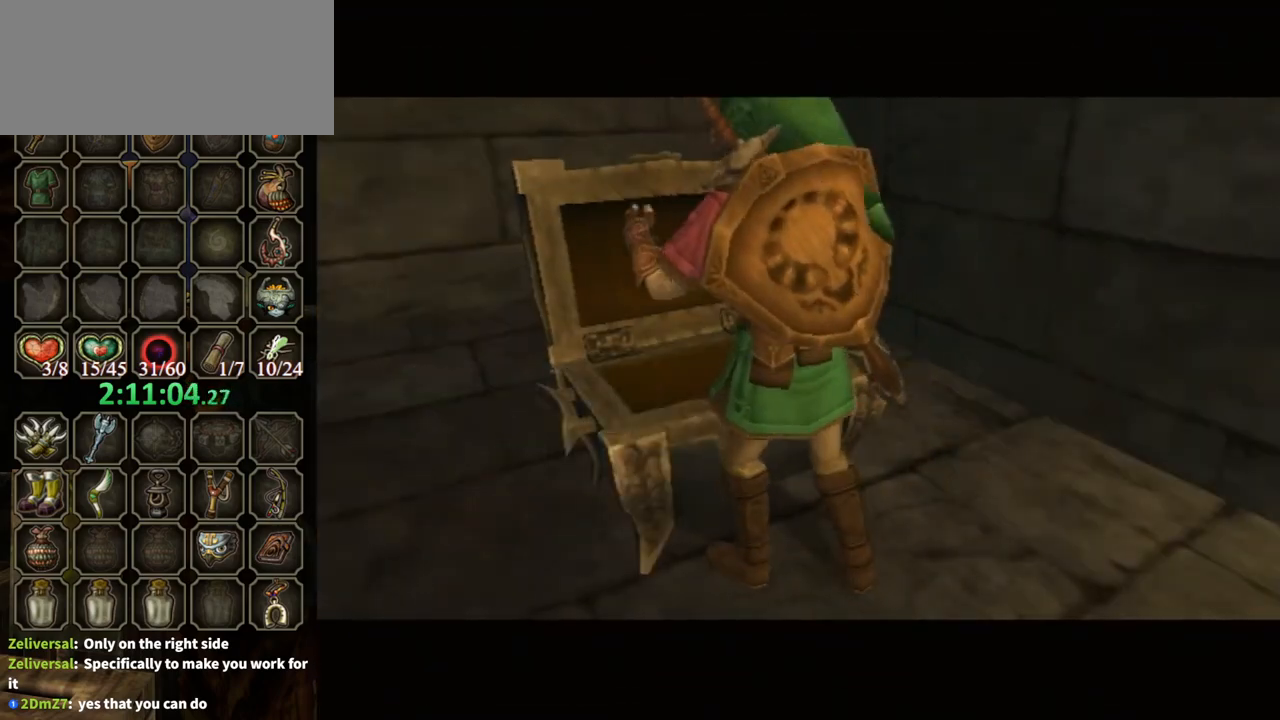
{"buttons": [], "left_stick": "center", "right_stick": "center", "events": []}
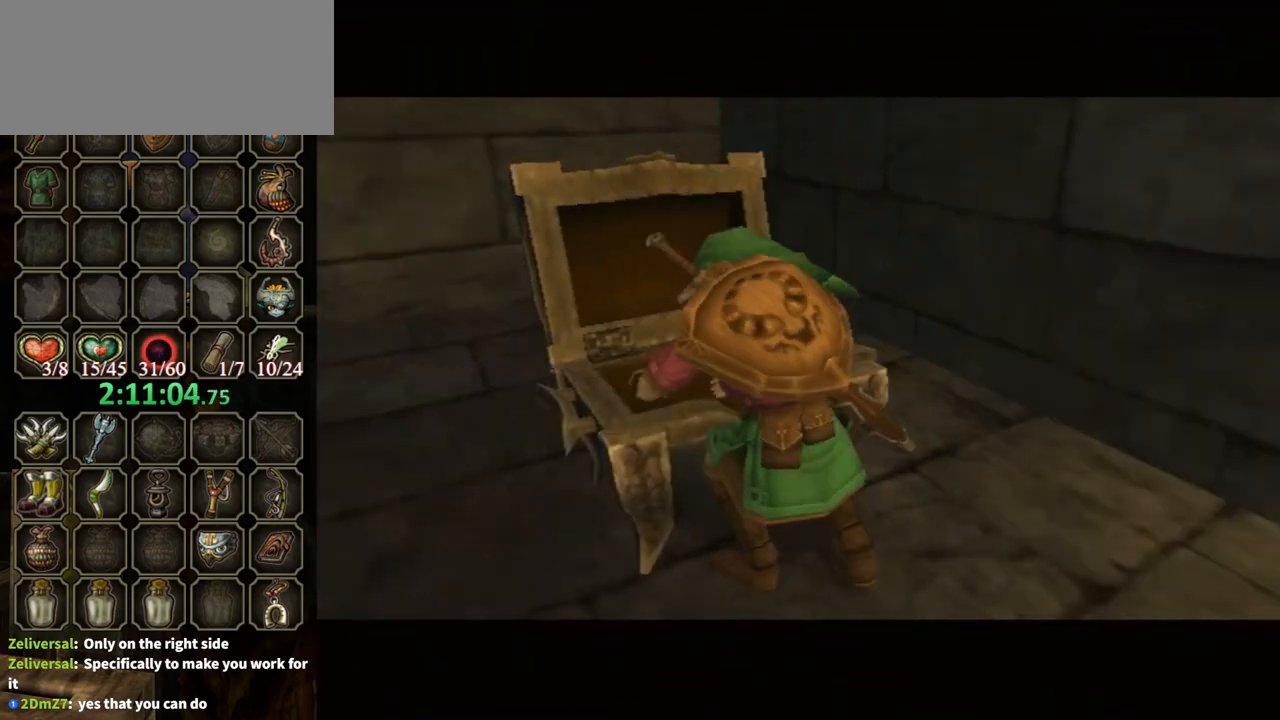
{"buttons": ["B"], "left_stick": "center", "right_stick": "center", "events": [[200, "B", "down"]]}
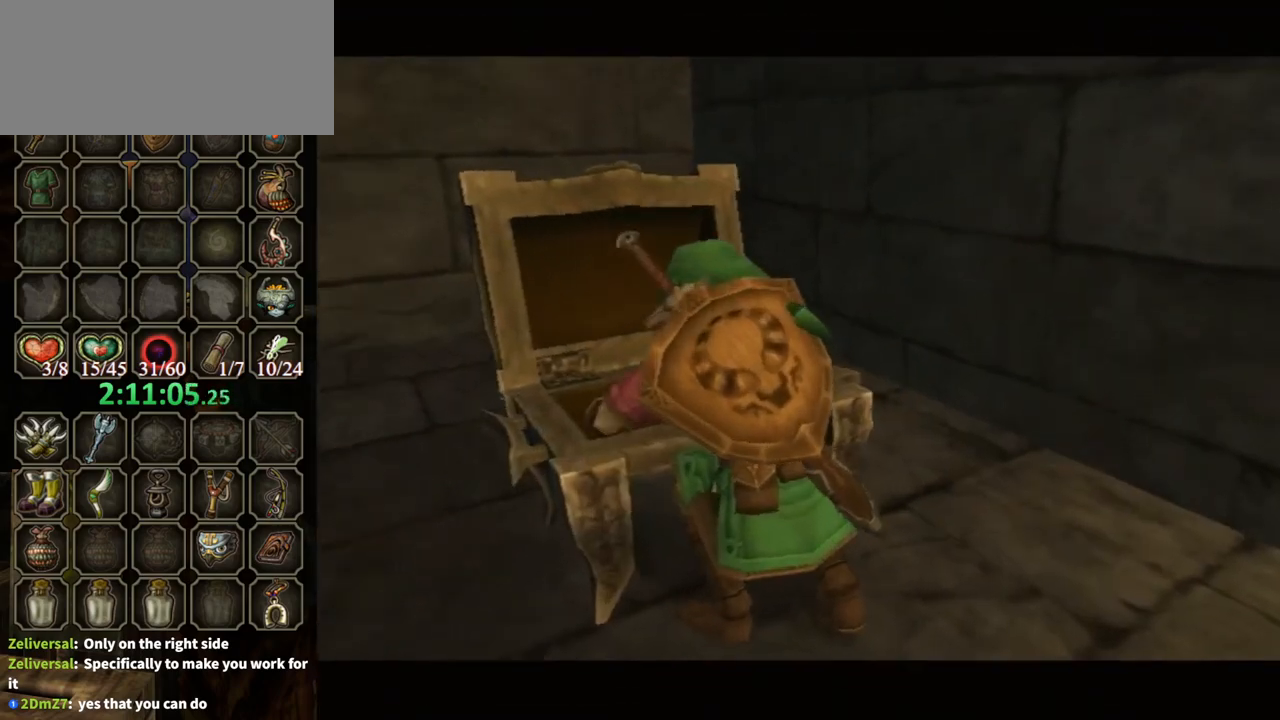
{"buttons": ["B"], "left_stick": "center", "right_stick": "center", "events": []}
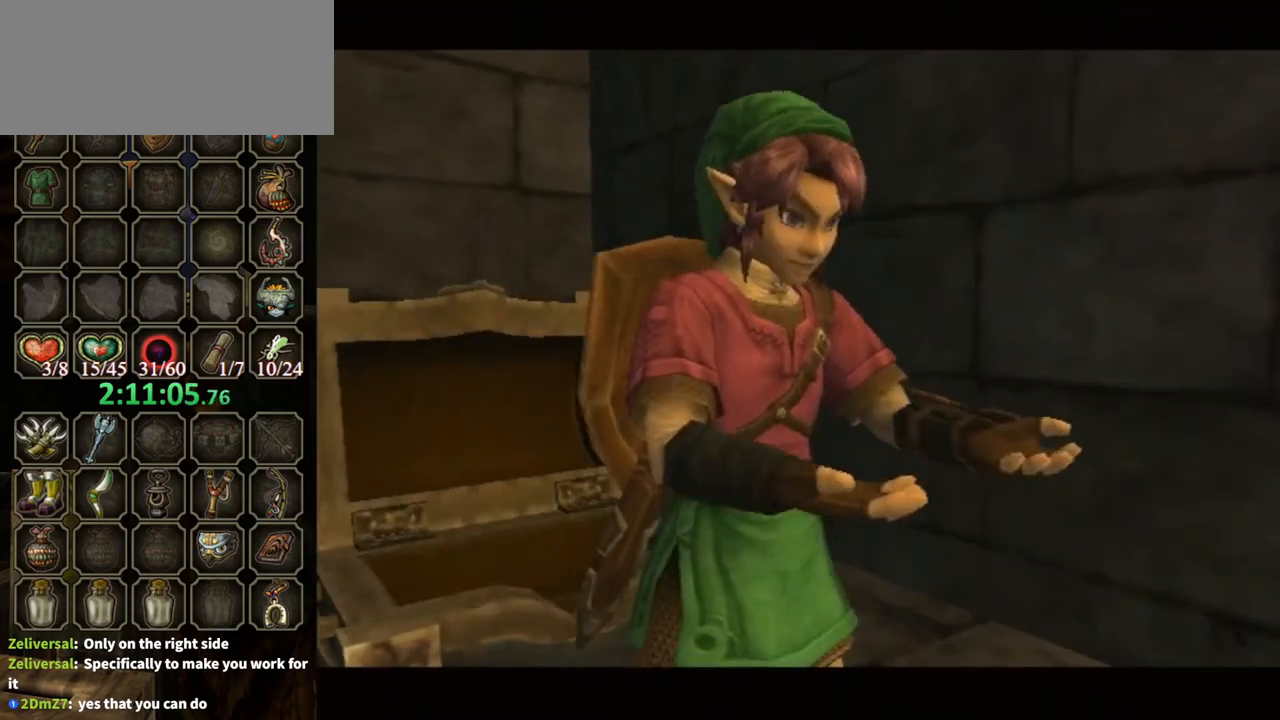
{"buttons": ["B"], "left_stick": "center", "right_stick": "center", "events": []}
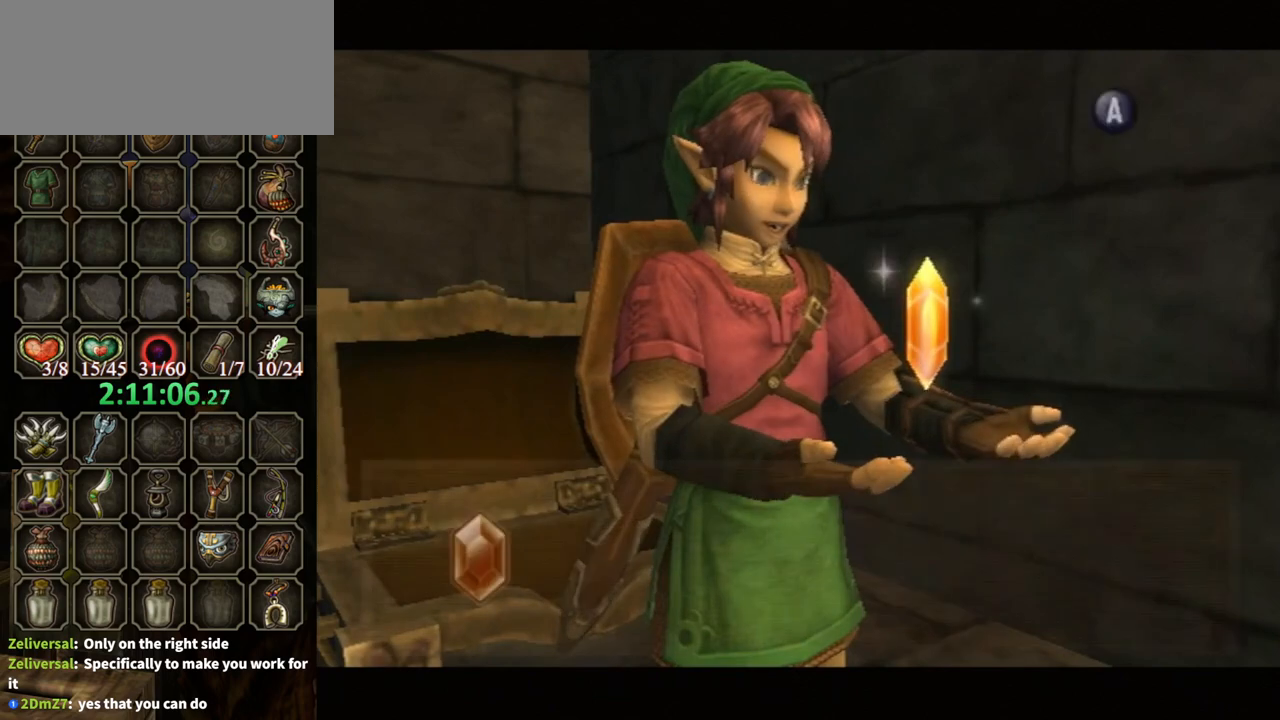
{"buttons": ["B"], "left_stick": "center", "right_stick": "center", "events": []}
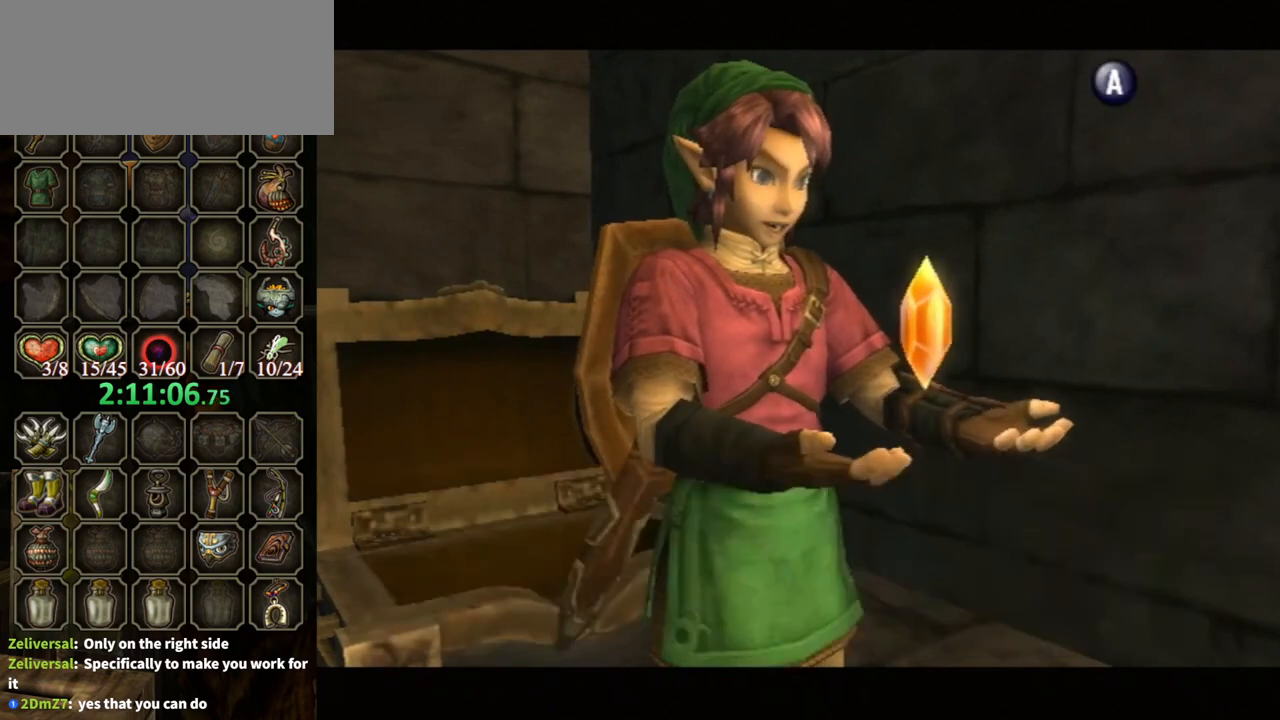
{"buttons": [], "left_stick": "center", "right_stick": "center", "events": [[133, "B", "up"]]}
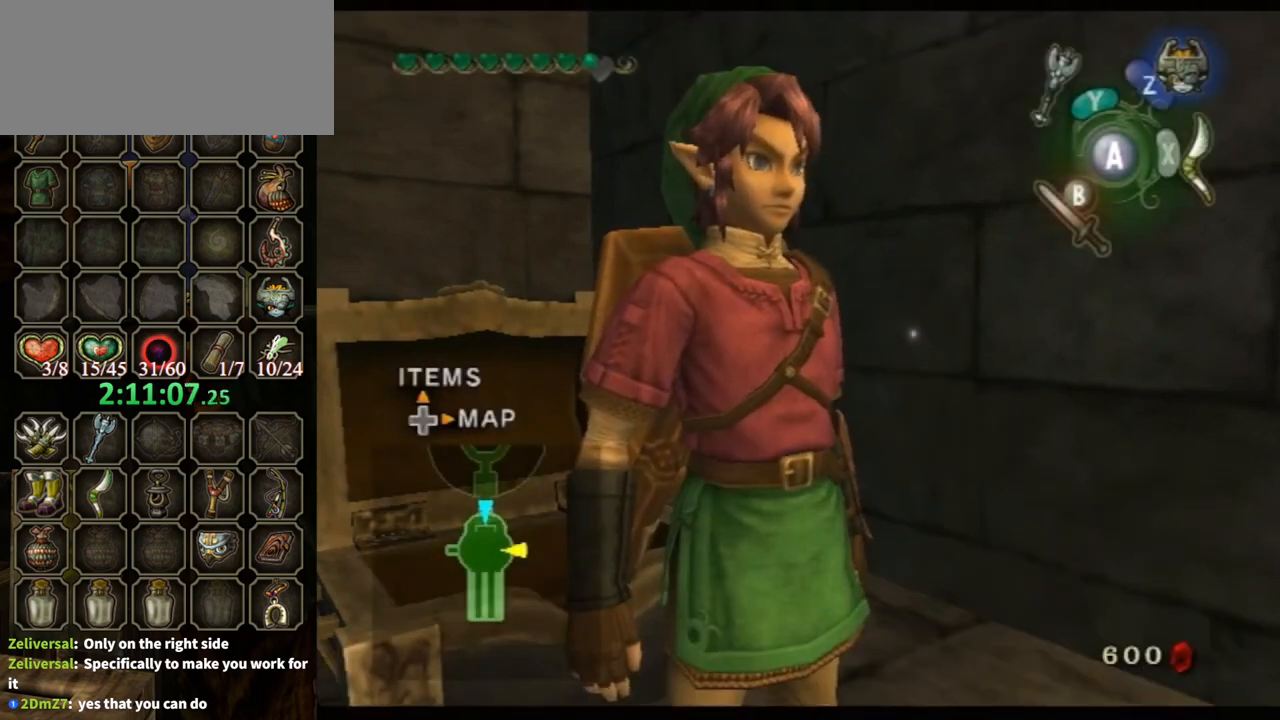
{"buttons": [], "left_stick": "center", "right_stick": "center", "events": [[100, "DPAD_UP", "down"], [200, "DPAD_UP", "up"]]}
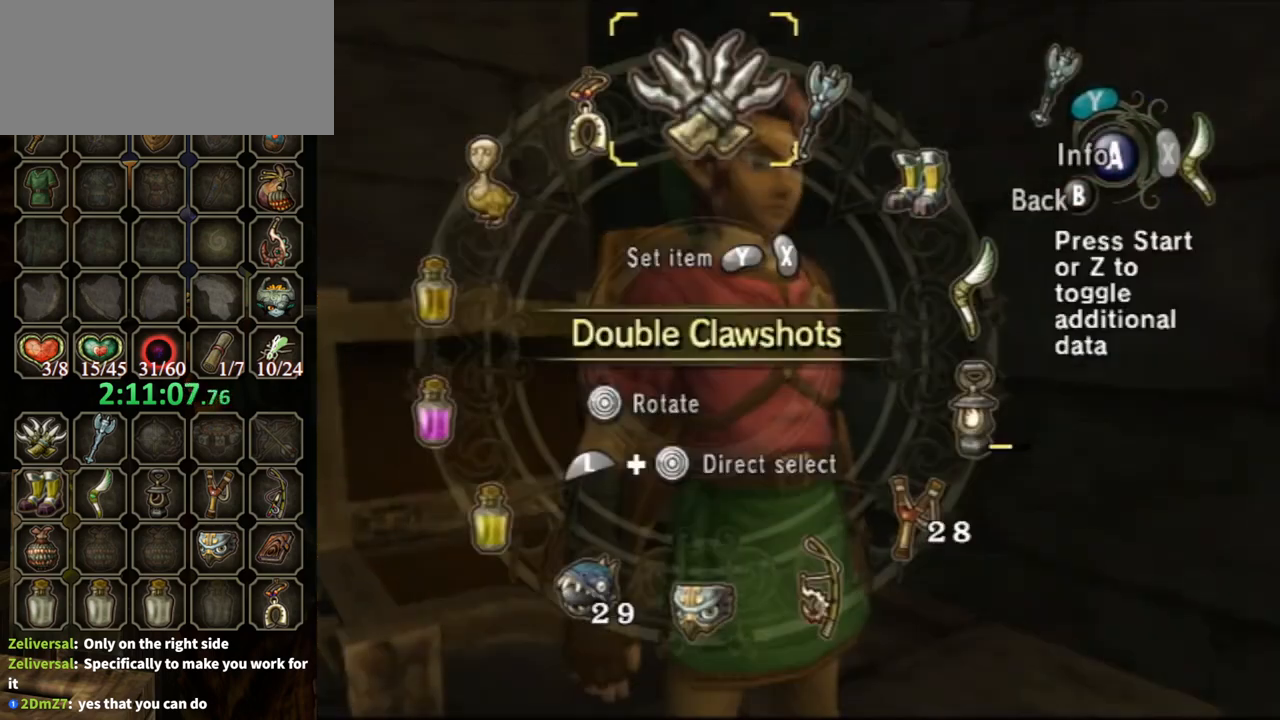
{"buttons": [], "left_stick": "up-left", "right_stick": "center", "events": [[500, "left_stick", "up-left"]]}
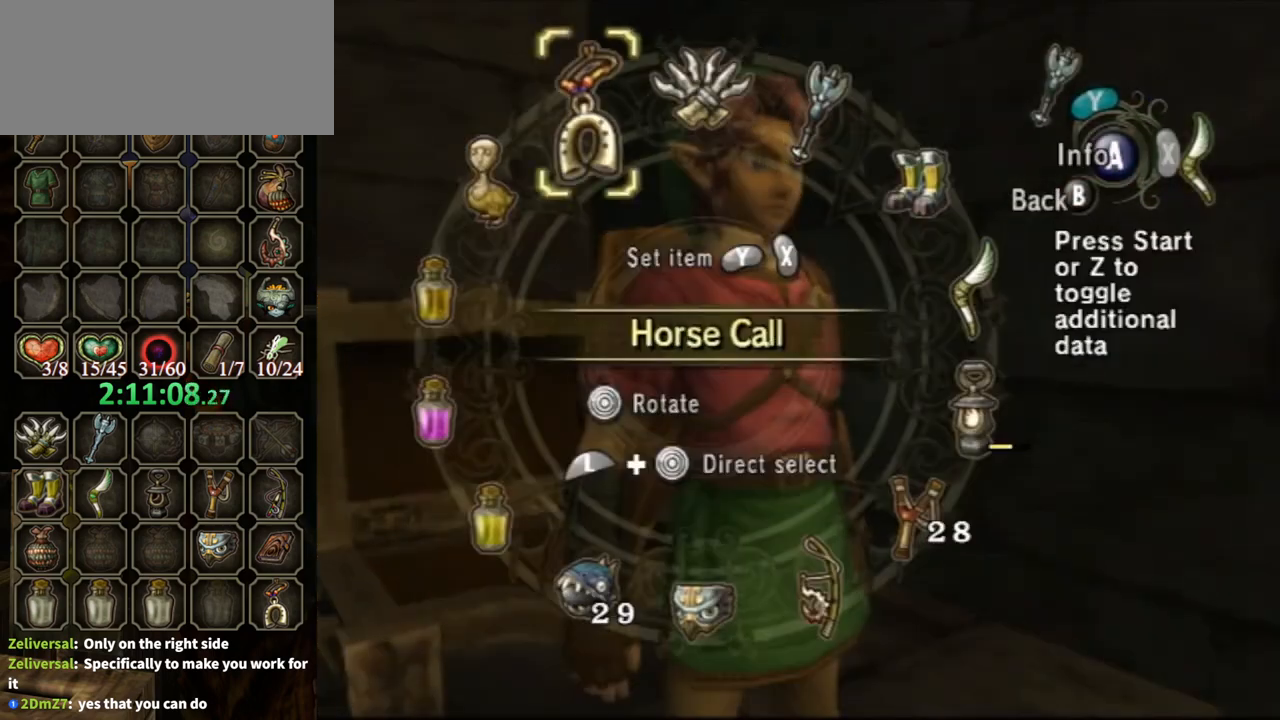
{"buttons": ["Y"], "left_stick": "center", "right_stick": "center", "events": [[300, "left_stick", "center"], [333, "Y", "down"], [400, "Y", "up"], [433, "Y", "down"]]}
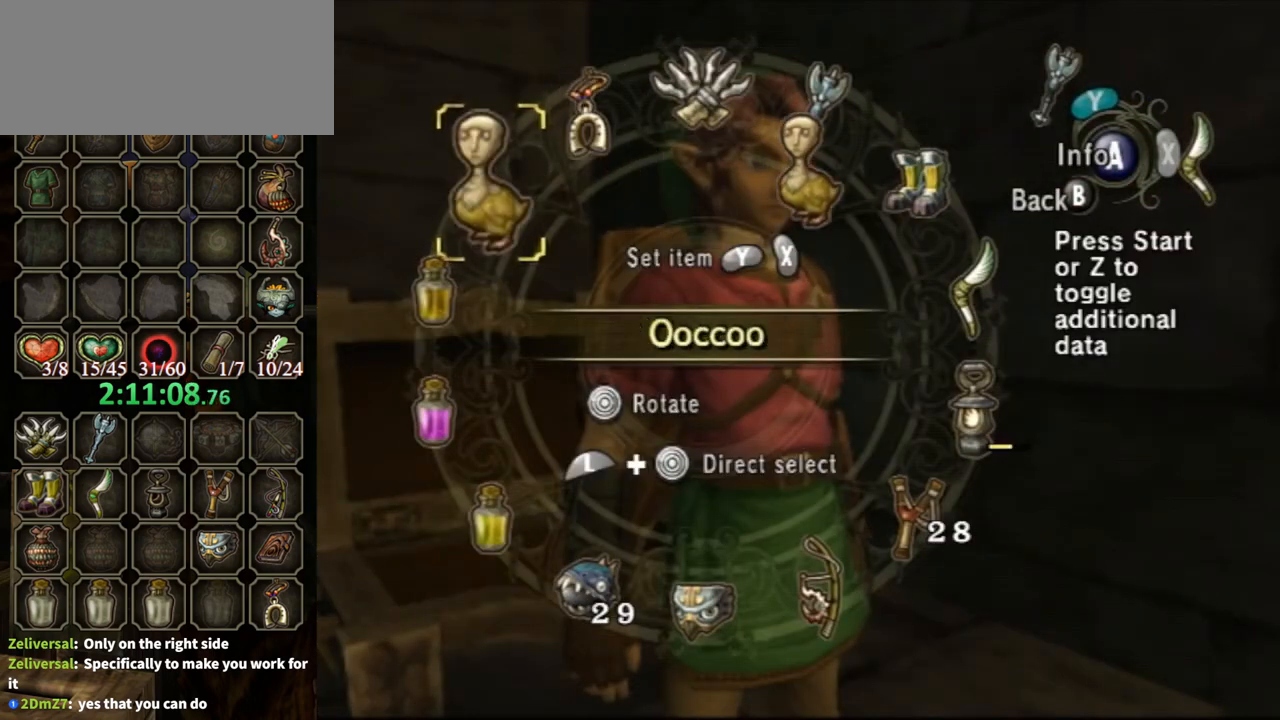
{"buttons": ["Y"], "left_stick": "center", "right_stick": "center", "events": [[100, "Y", "up"], [167, "B", "down"], [300, "B", "up"], [500, "Y", "down"]]}
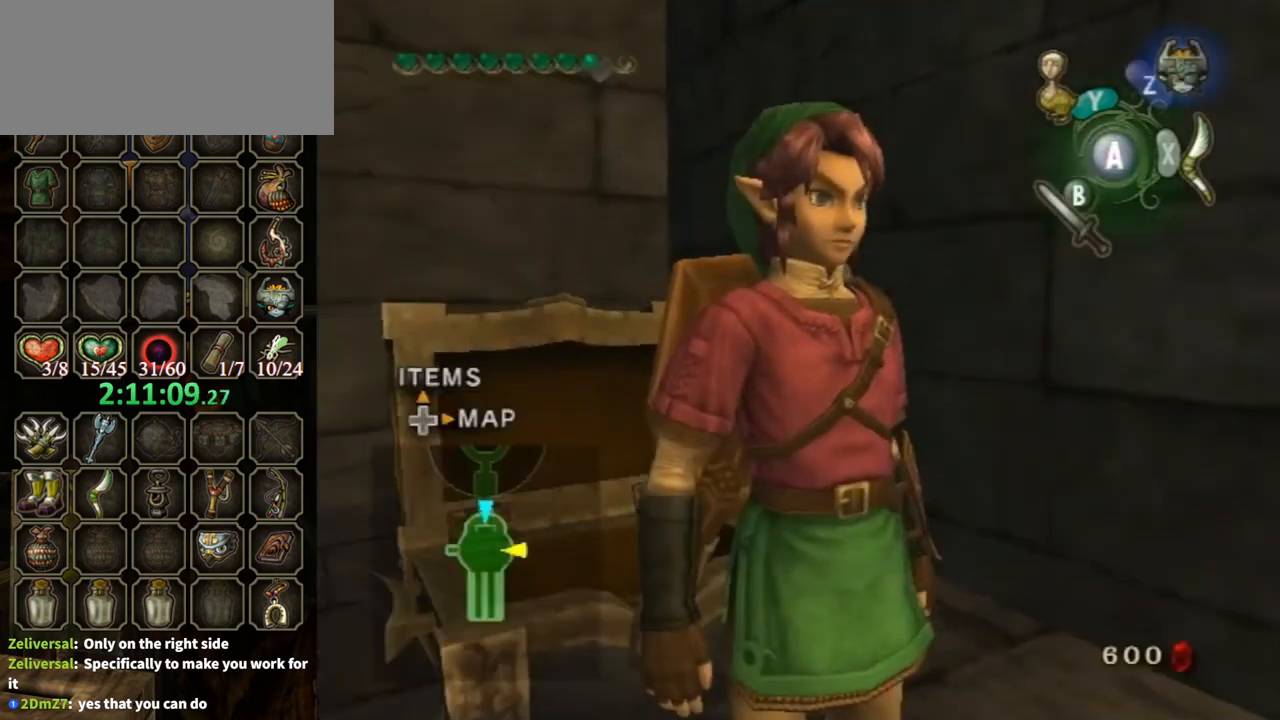
{"buttons": ["Y"], "left_stick": "center", "right_stick": "center", "events": []}
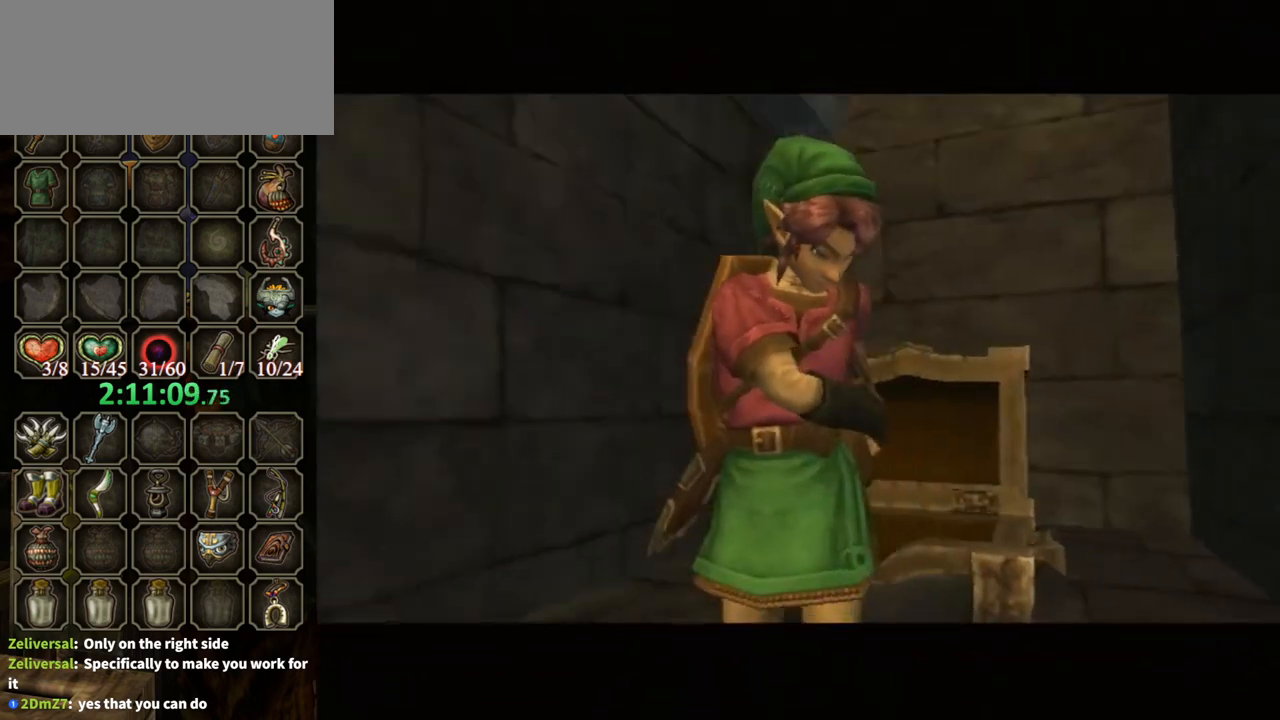
{"buttons": [], "left_stick": "center", "right_stick": "center", "events": [[267, "Y", "up"]]}
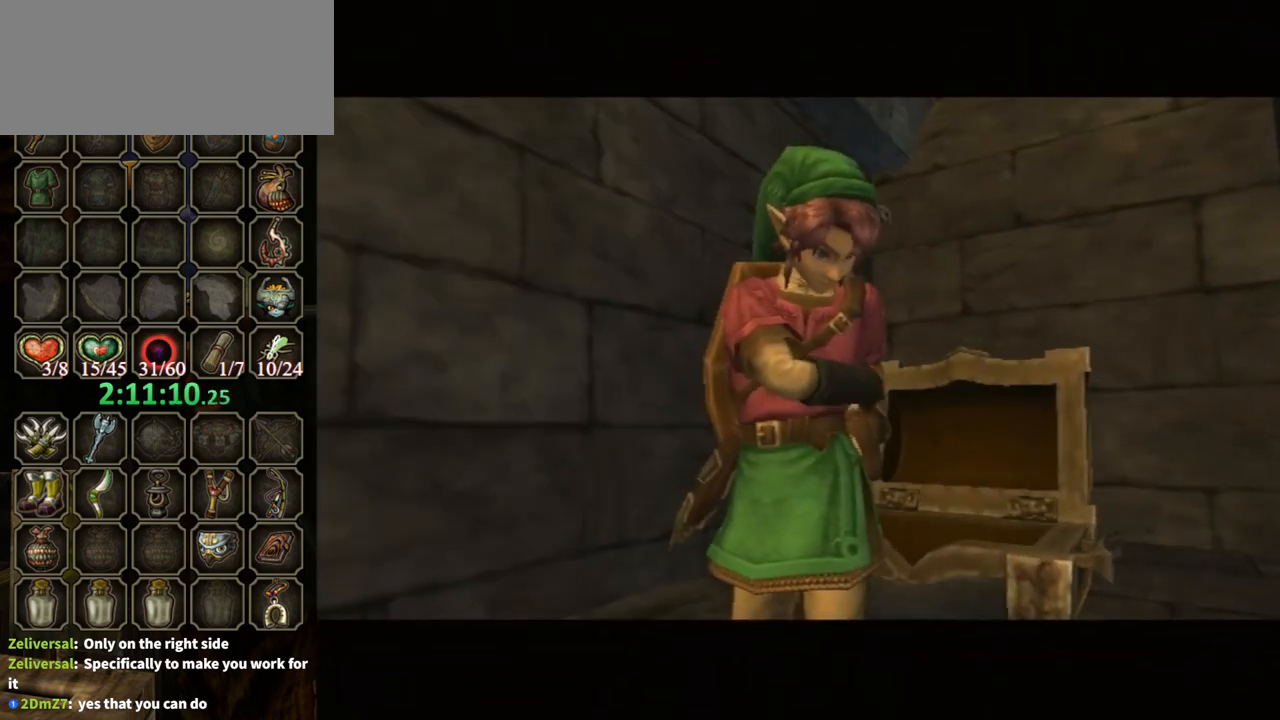
{"buttons": ["B"], "left_stick": "center", "right_stick": "center", "events": [[100, "B", "down"]]}
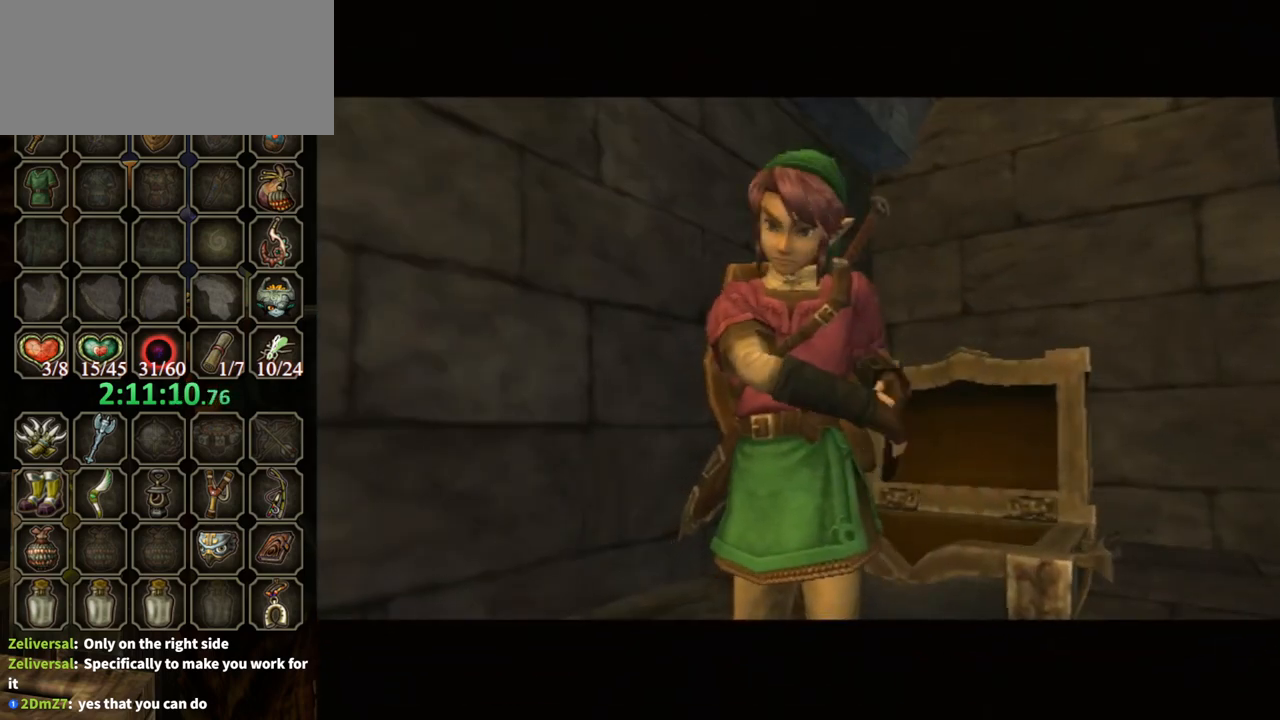
{"buttons": ["B"], "left_stick": "center", "right_stick": "center", "events": []}
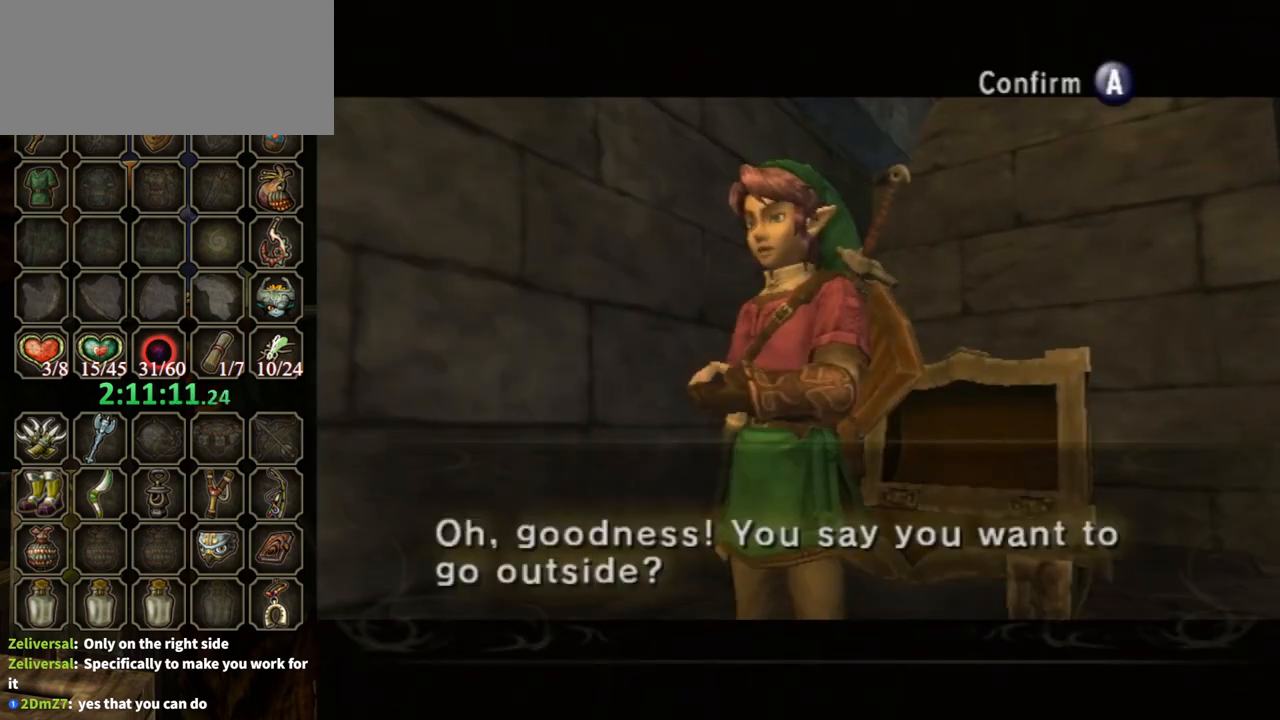
{"buttons": [], "left_stick": "center", "right_stick": "center", "events": [[267, "B", "up"], [367, "A", "down"], [433, "A", "up"]]}
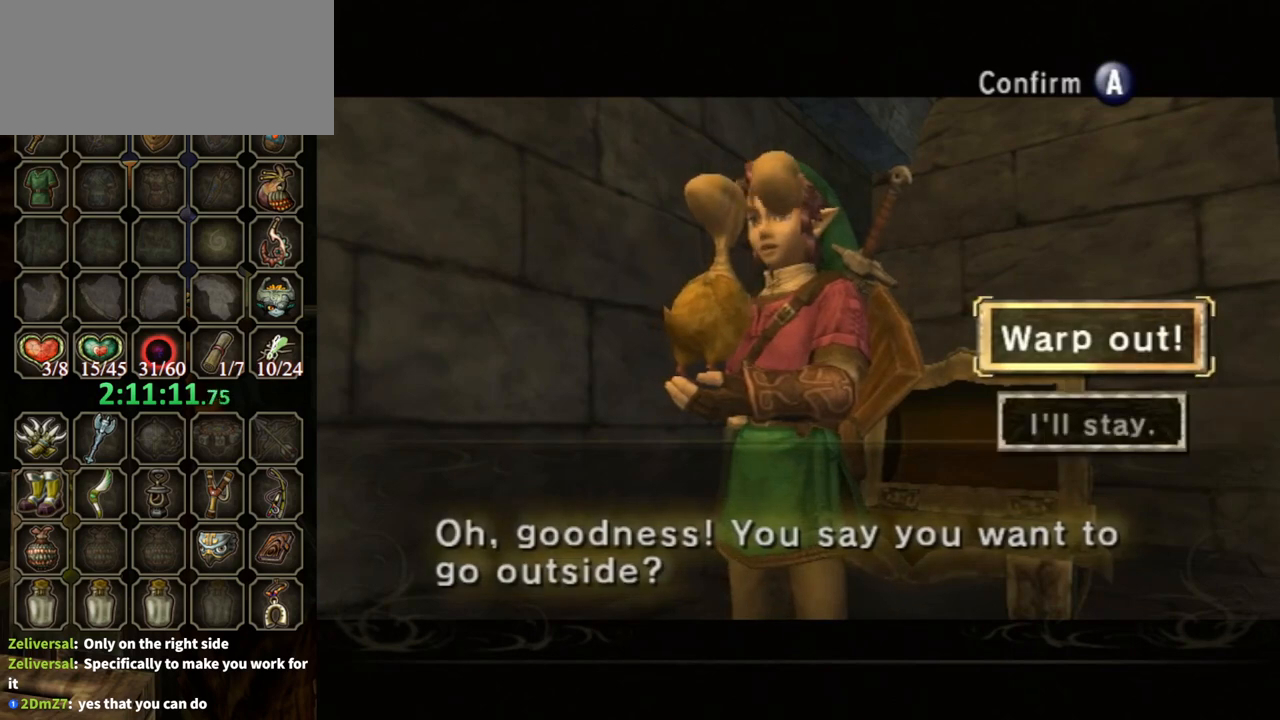
{"buttons": ["B"], "left_stick": "center", "right_stick": "center", "events": [[33, "A", "down"], [100, "A", "up"], [200, "A", "down"], [267, "A", "up"], [333, "A", "down"], [500, "A", "up"], [500, "B", "down"]]}
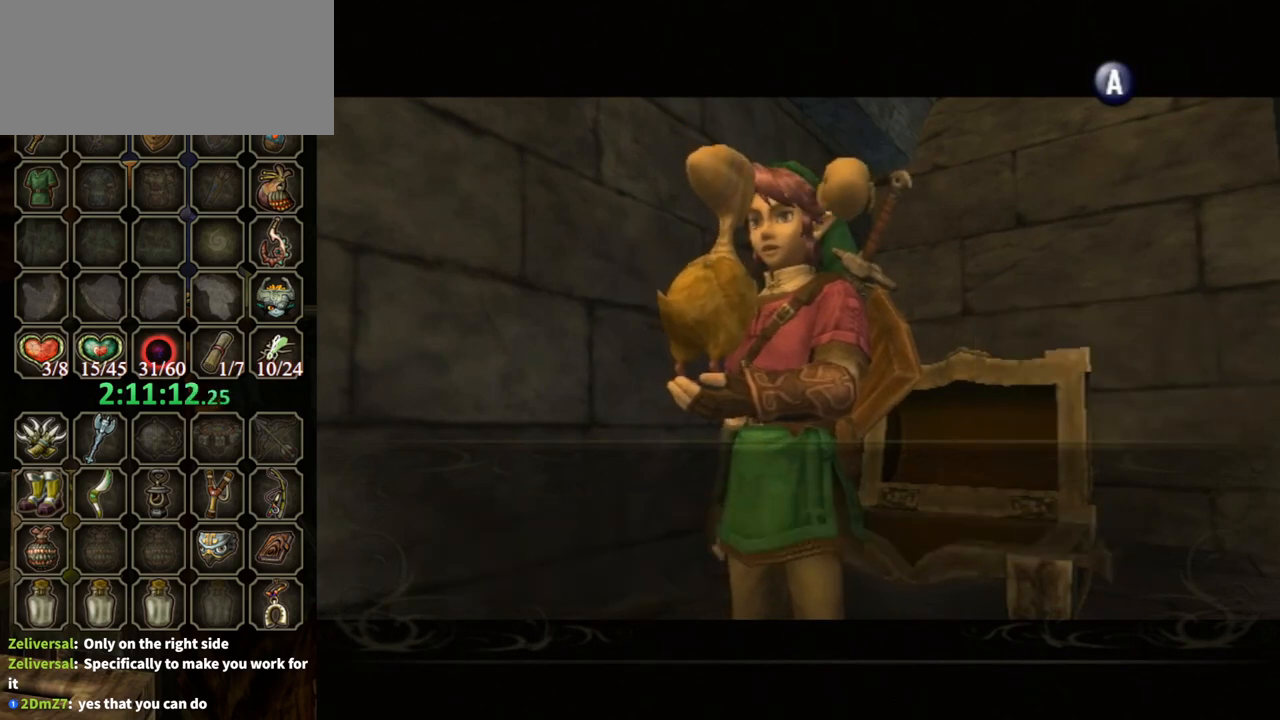
{"buttons": ["B"], "left_stick": "center", "right_stick": "center", "events": []}
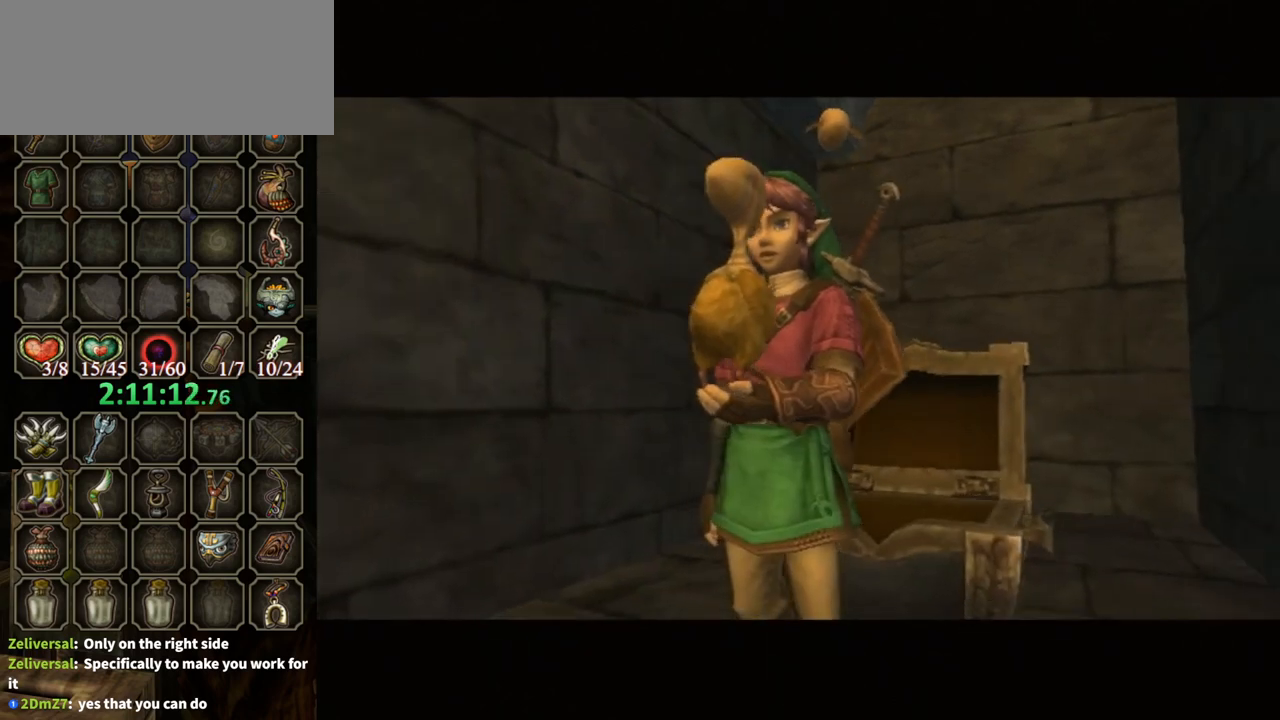
{"buttons": ["B"], "left_stick": "center", "right_stick": "center", "events": []}
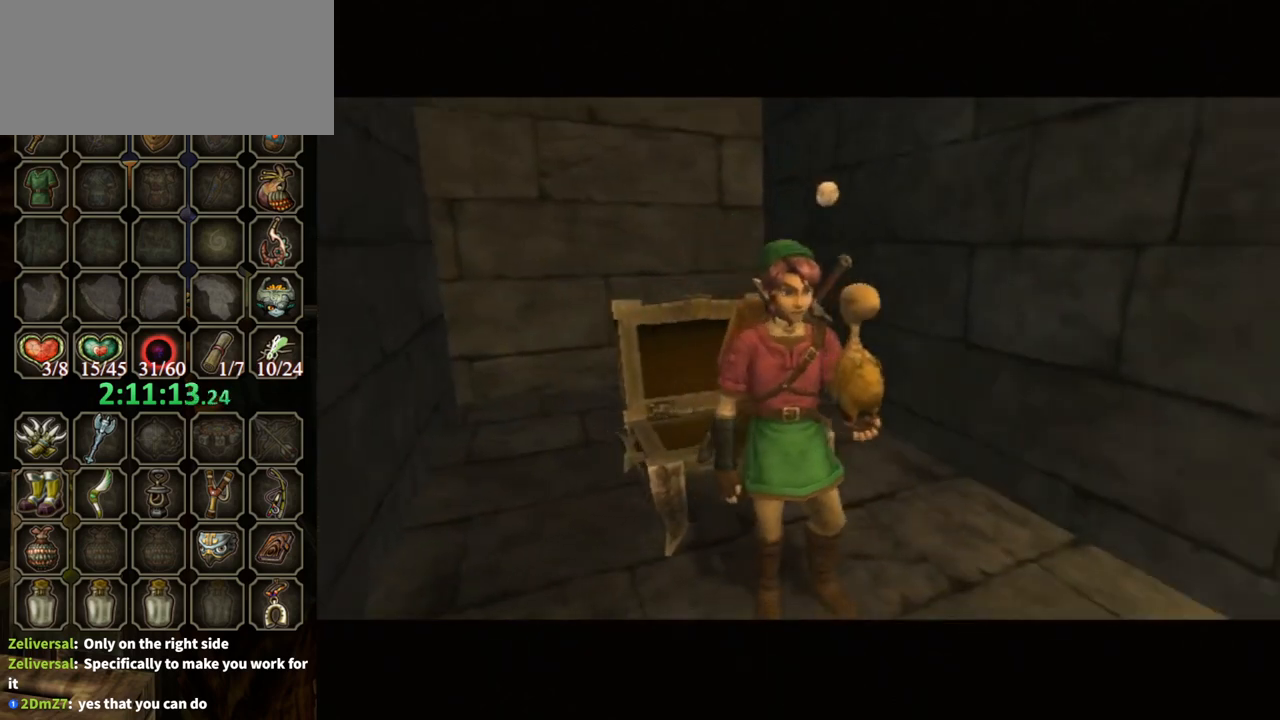
{"buttons": ["B"], "left_stick": "center", "right_stick": "center", "events": []}
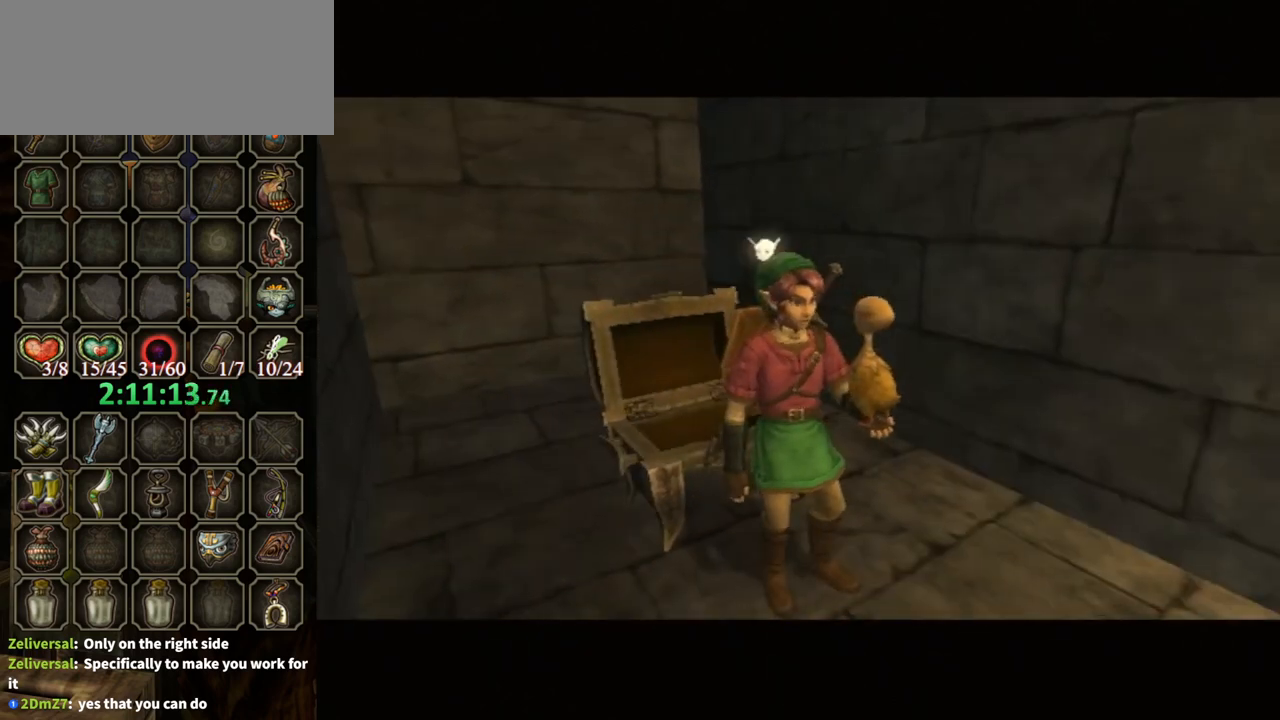
{"buttons": ["B"], "left_stick": "center", "right_stick": "center", "events": []}
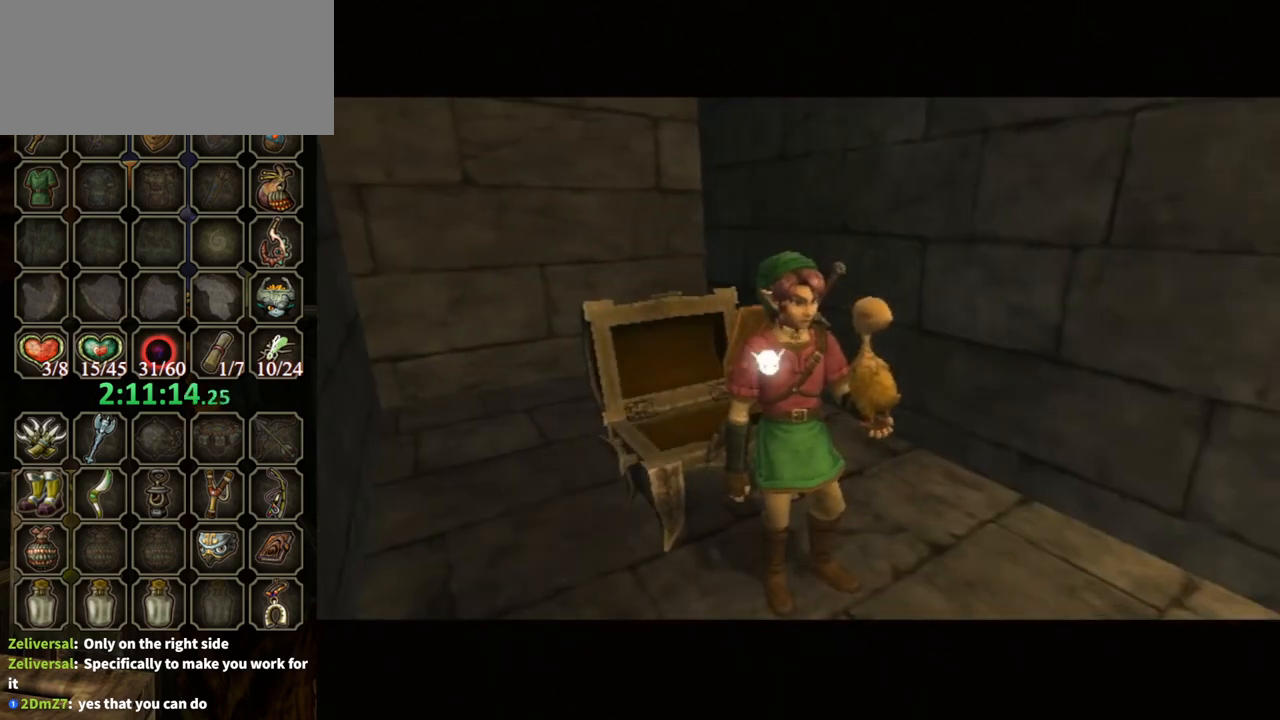
{"buttons": ["B"], "left_stick": "center", "right_stick": "center", "events": []}
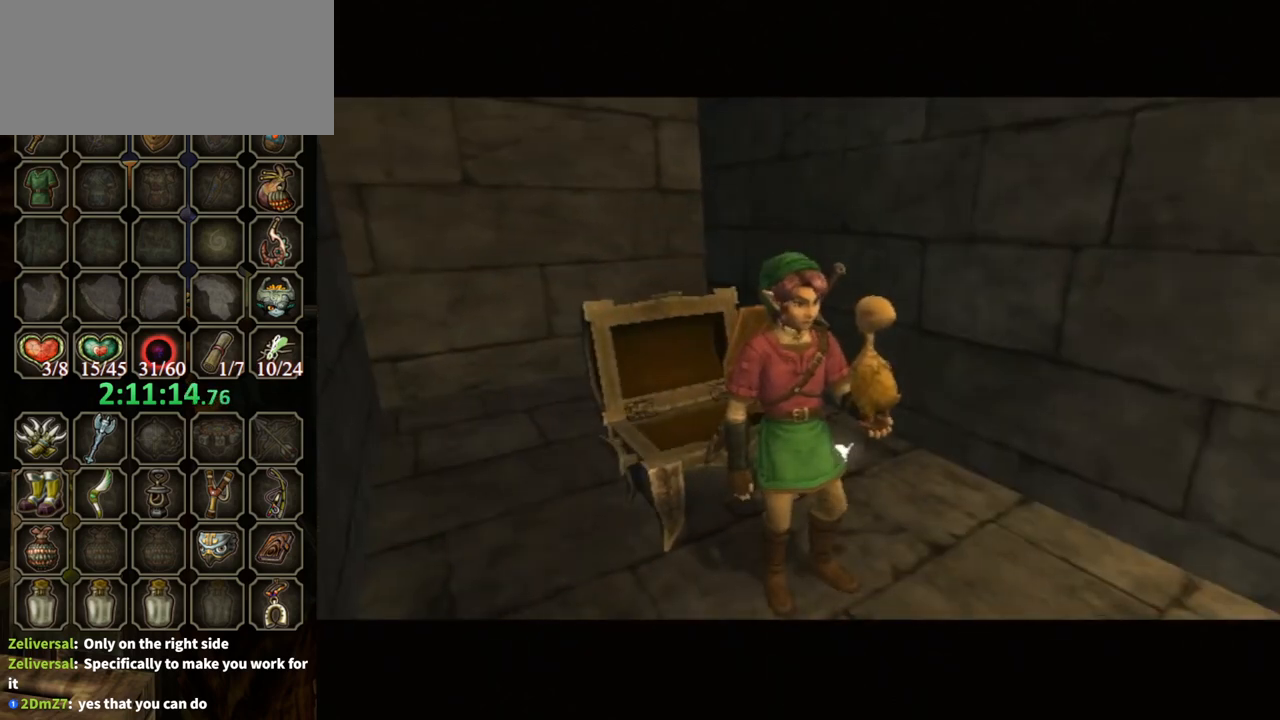
{"buttons": [], "left_stick": "center", "right_stick": "center", "events": [[33, "B", "up"]]}